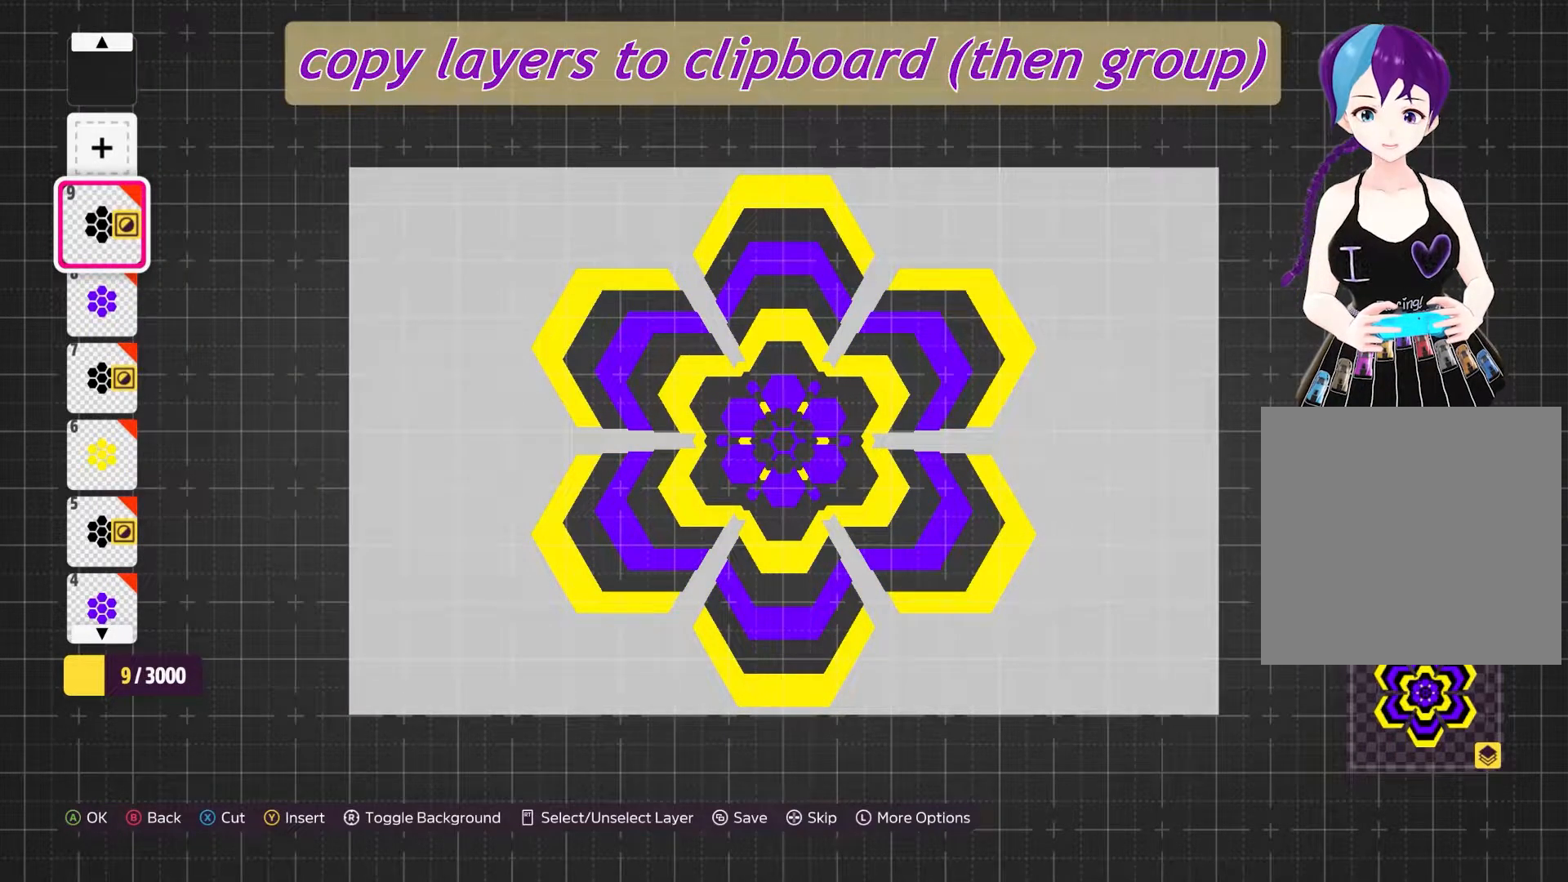
Gameplay with a controller (Xbox layout); each line is a JSON object with the inputs held at the frame after it. "events" lists button and stick changes between this image and that frame as [ms after this image, input, new state], when the widget could be followed in between. Not read: L3 R3.
{"buttons": [], "left_stick": "center", "right_stick": "center", "events": []}
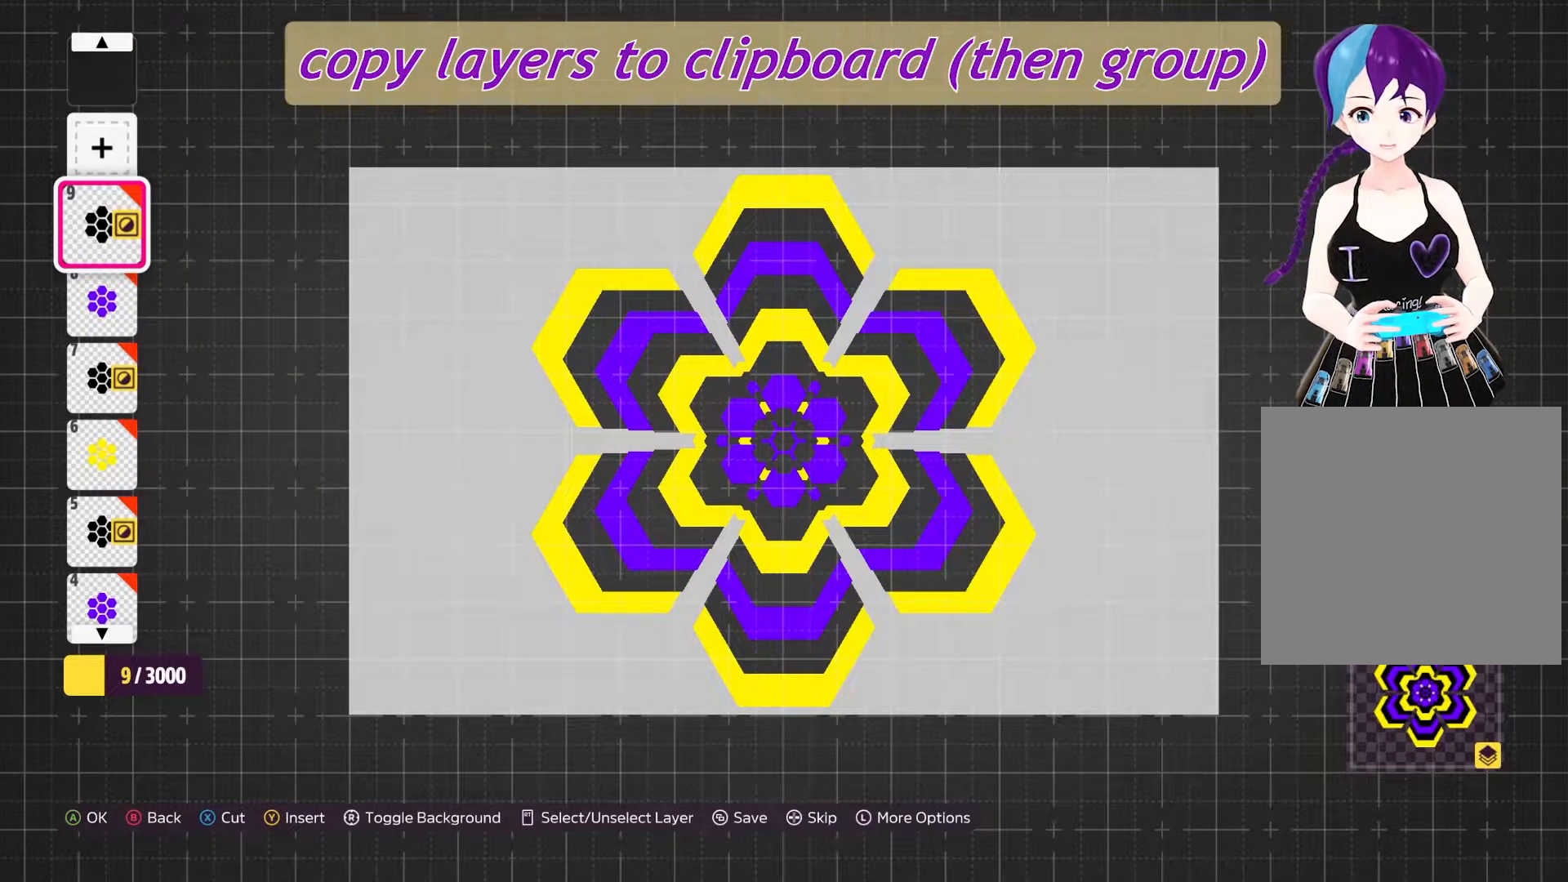
{"buttons": [], "left_stick": "center", "right_stick": "center", "events": []}
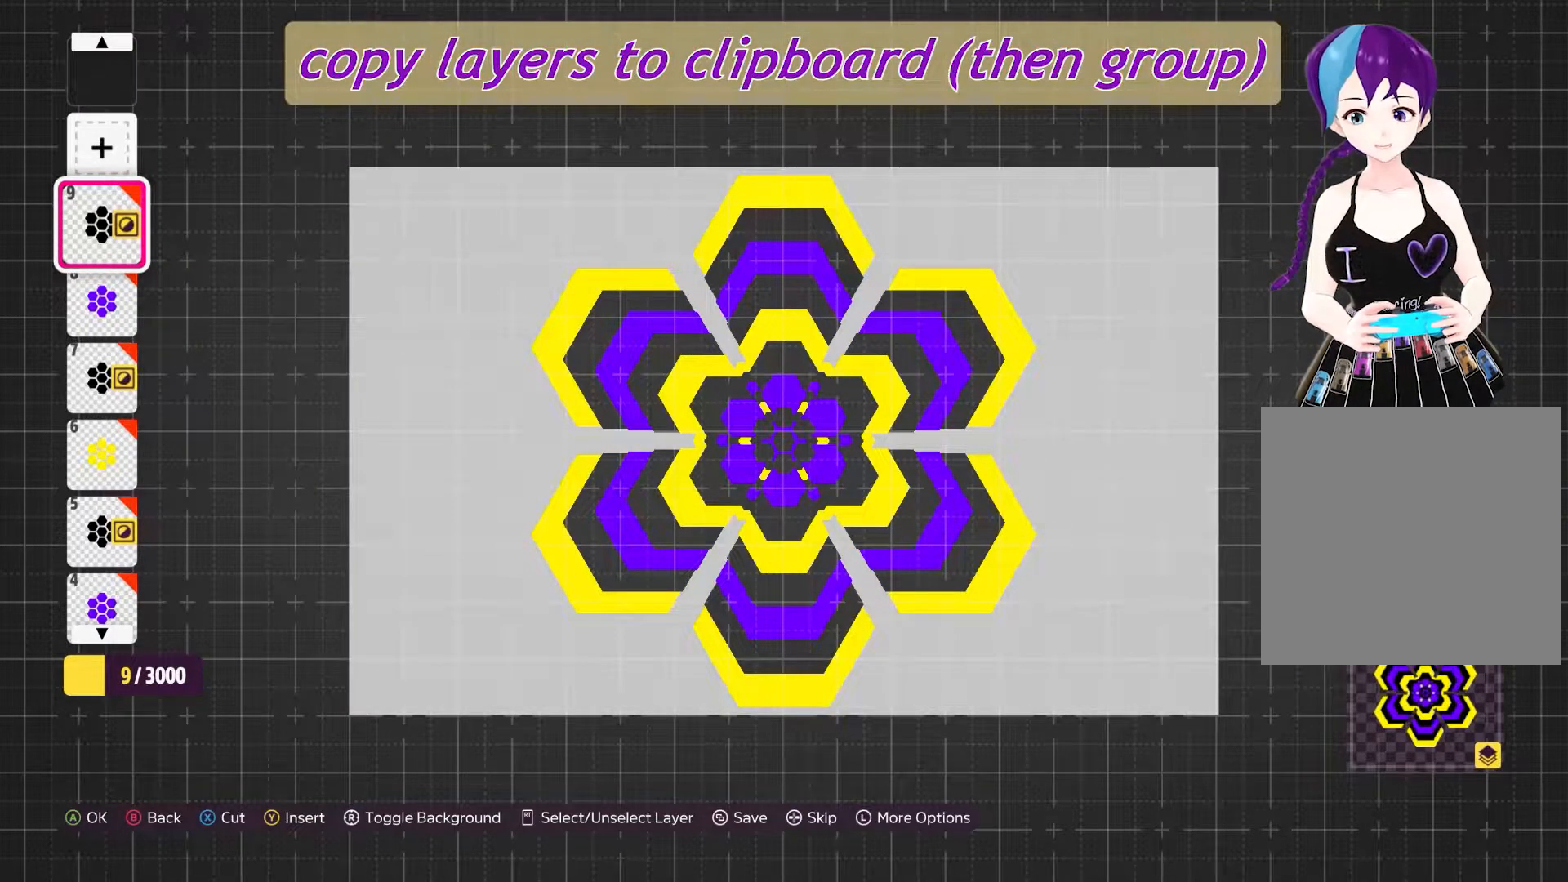
{"buttons": [], "left_stick": "center", "right_stick": "center", "events": [[33, "A", "down"], [83, "A", "up"]]}
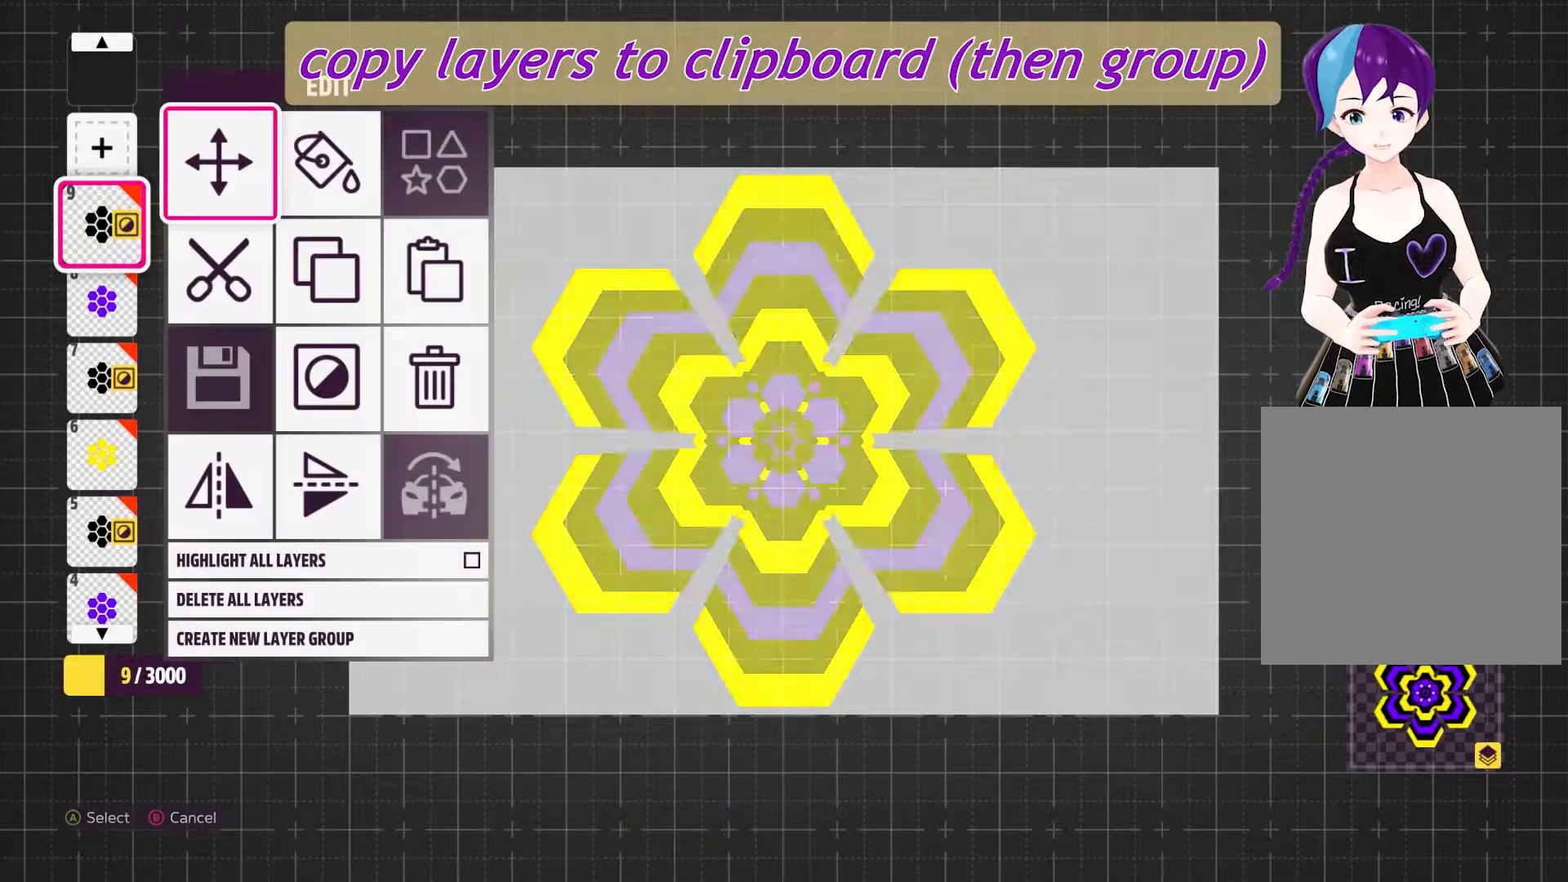
{"buttons": ["DPAD_DOWN"], "left_stick": "center", "right_stick": "center", "events": [[333, "DPAD_DOWN", "down"]]}
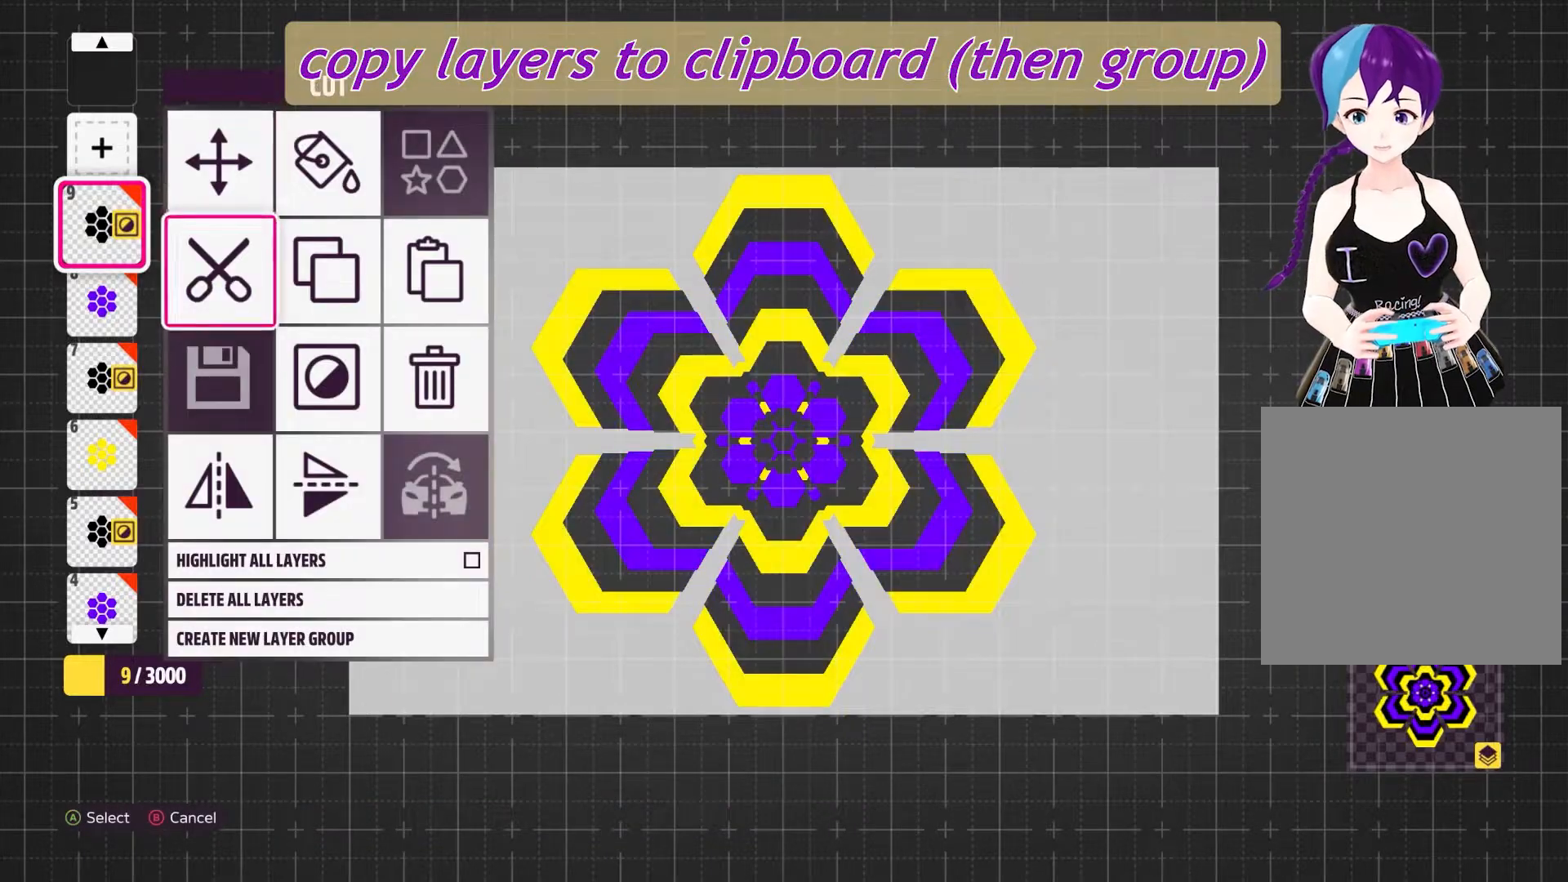
{"buttons": [], "left_stick": "center", "right_stick": "center", "events": [[500, "DPAD_DOWN", "up"]]}